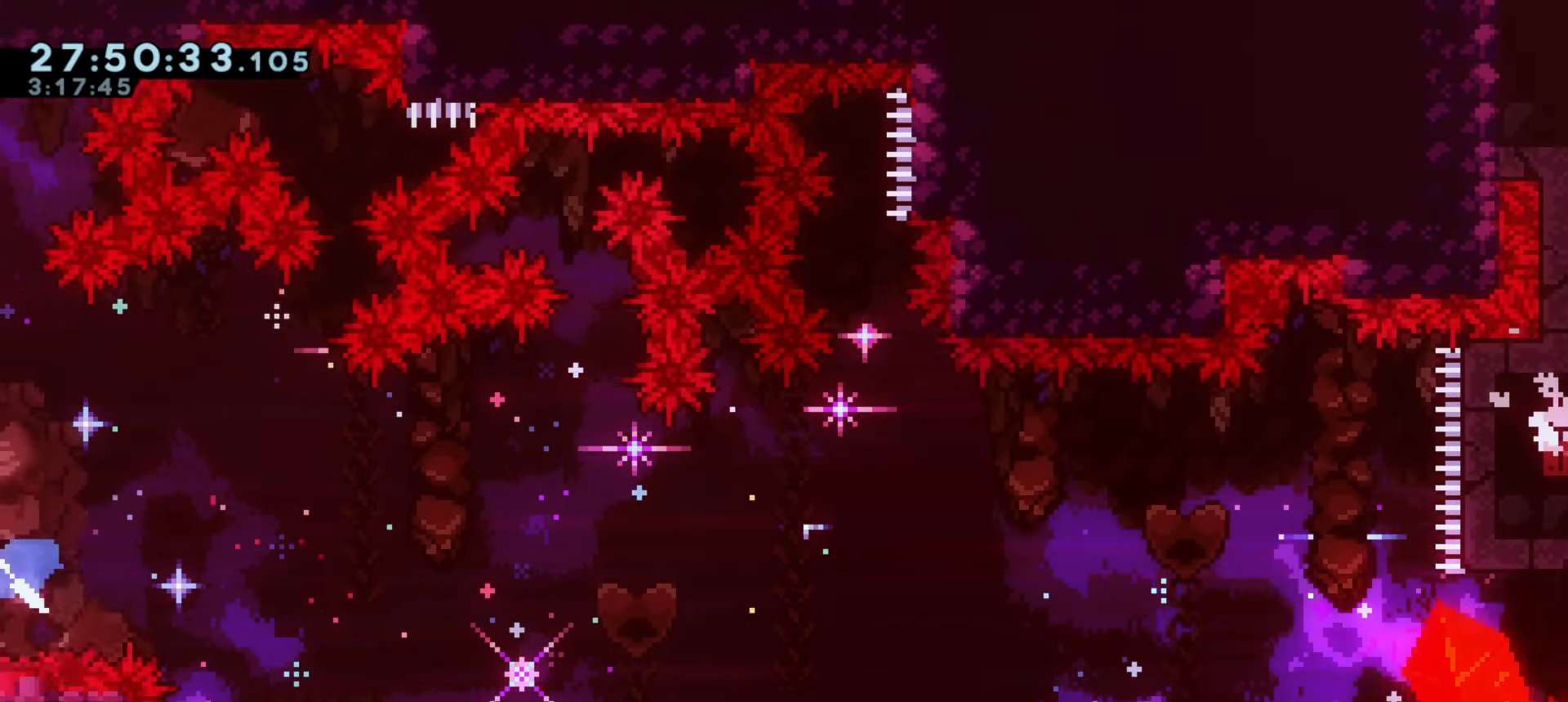
Gameplay with keyboard; each line is a JSON object with the keys held at the frame after it. "events" lists presses ("down") and releases ("up") of "a", "d", "dash", "demo", "grab", "j1", "j2", "s" and "w" between this image and that frame as [ms after this image, input, new state], when the widget could be followed in between. No other keys are recorded. Mouse input is not recorded. Key names are as the overlay labels them; some are game actions (e.g. jump) rather than physical keys.
{"keys": ["dash", "grab", "w"], "events": [[50, "demo", "up"], [500, "a", "up"], [500, "dash", "down"], [500, "w", "down"]]}
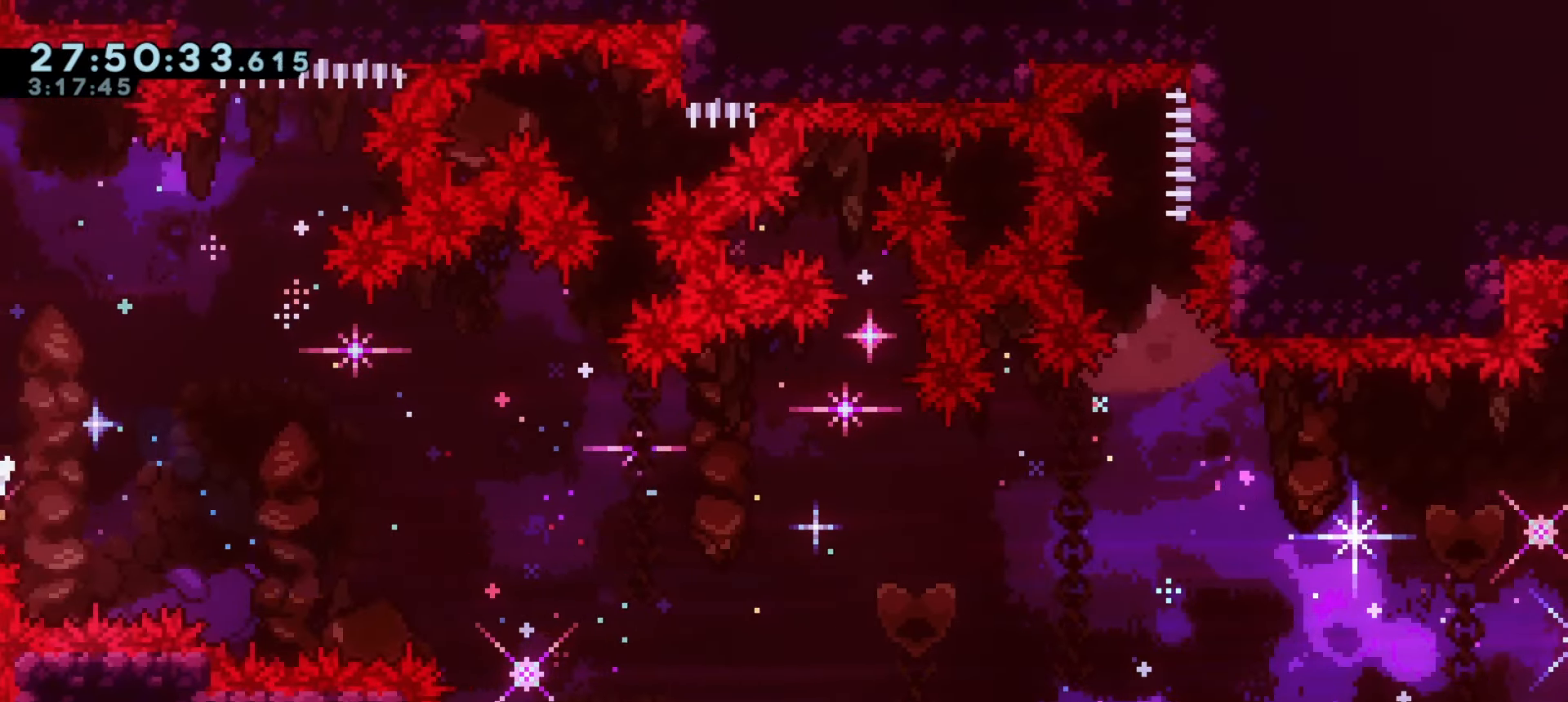
{"keys": ["a", "grab"], "events": [[250, "dash", "up"], [250, "w", "up"], [317, "a", "down"]]}
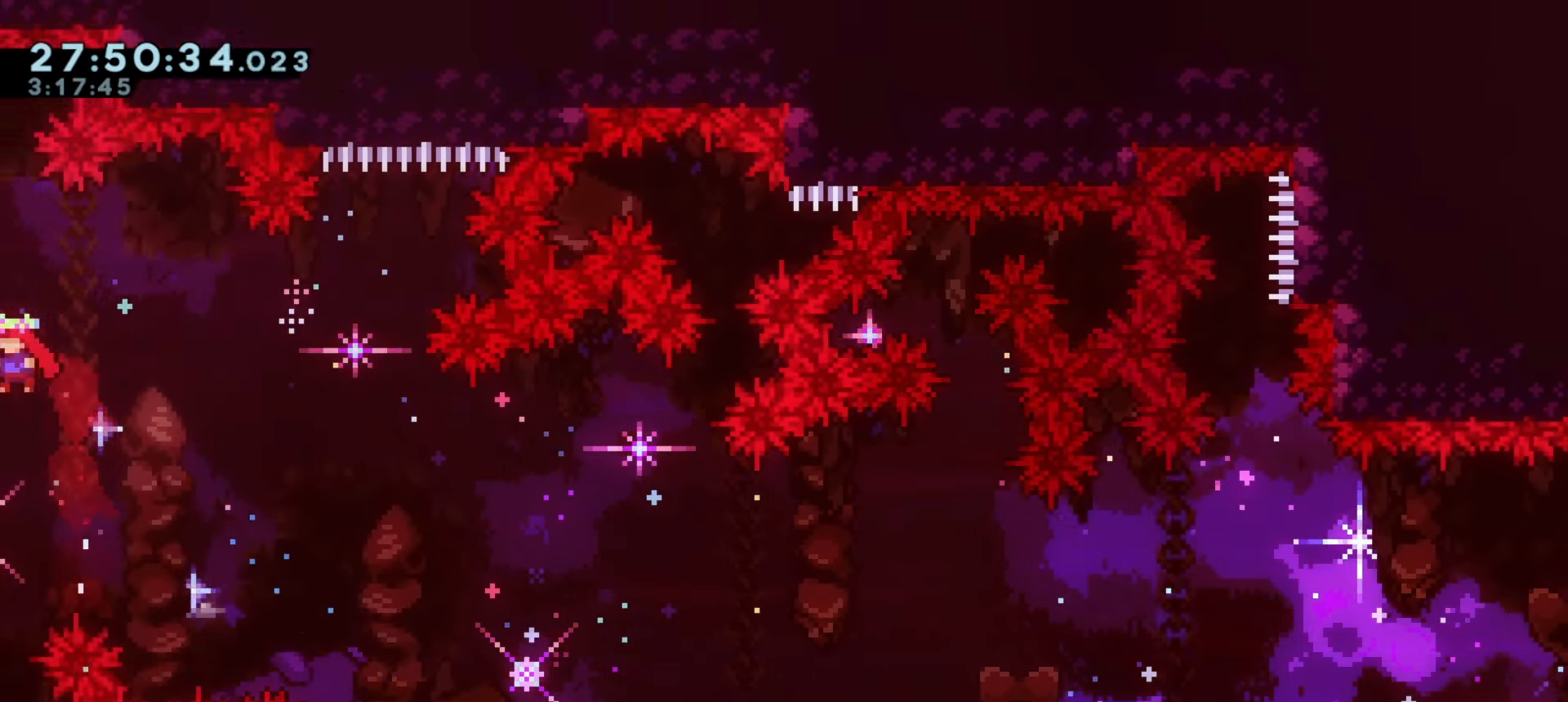
{"keys": ["a", "grab", "w"], "events": [[67, "demo", "down"], [83, "w", "down"], [267, "demo", "up"]]}
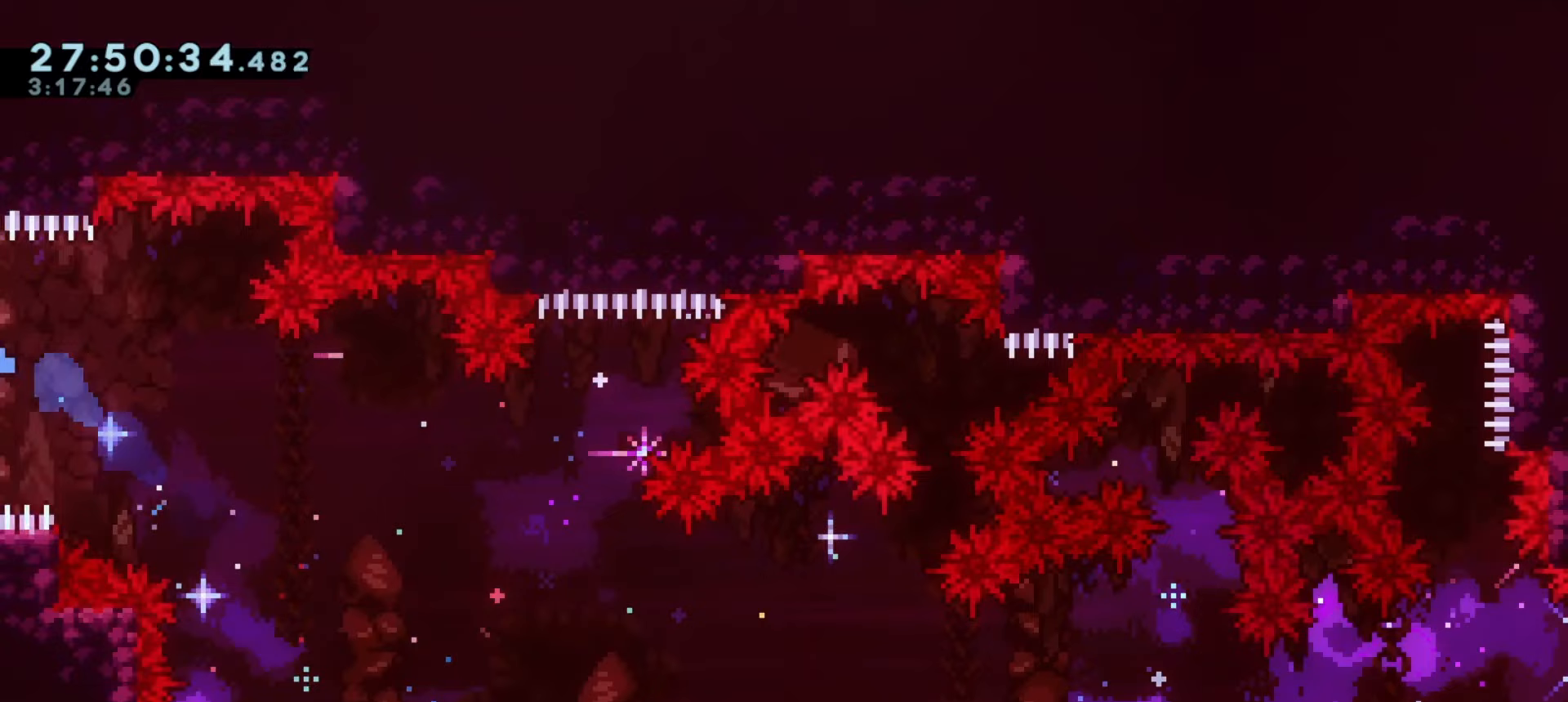
{"keys": ["a", "grab", "w"], "events": []}
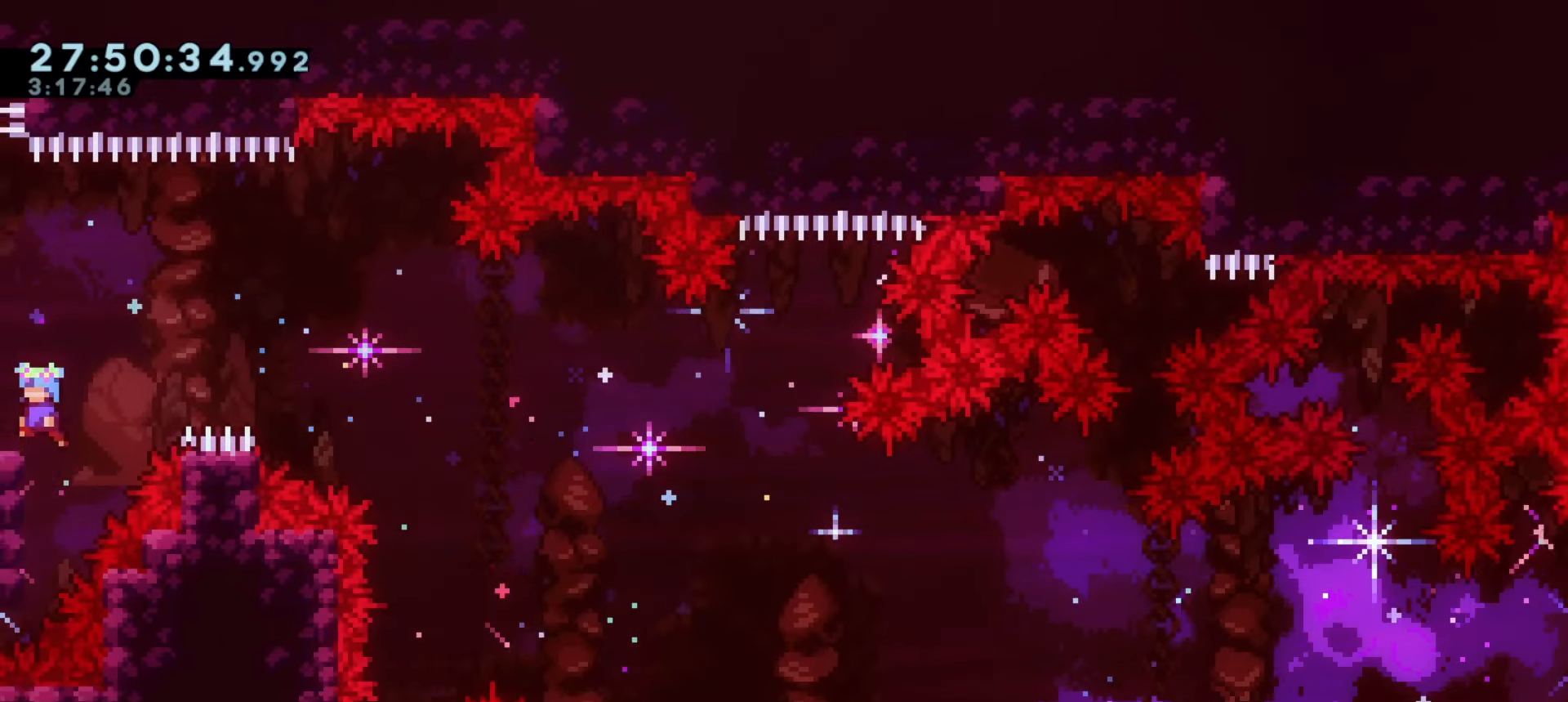
{"keys": ["a", "dash", "s"], "events": [[150, "w", "up"], [183, "grab", "up"], [333, "s", "down"], [467, "dash", "down"]]}
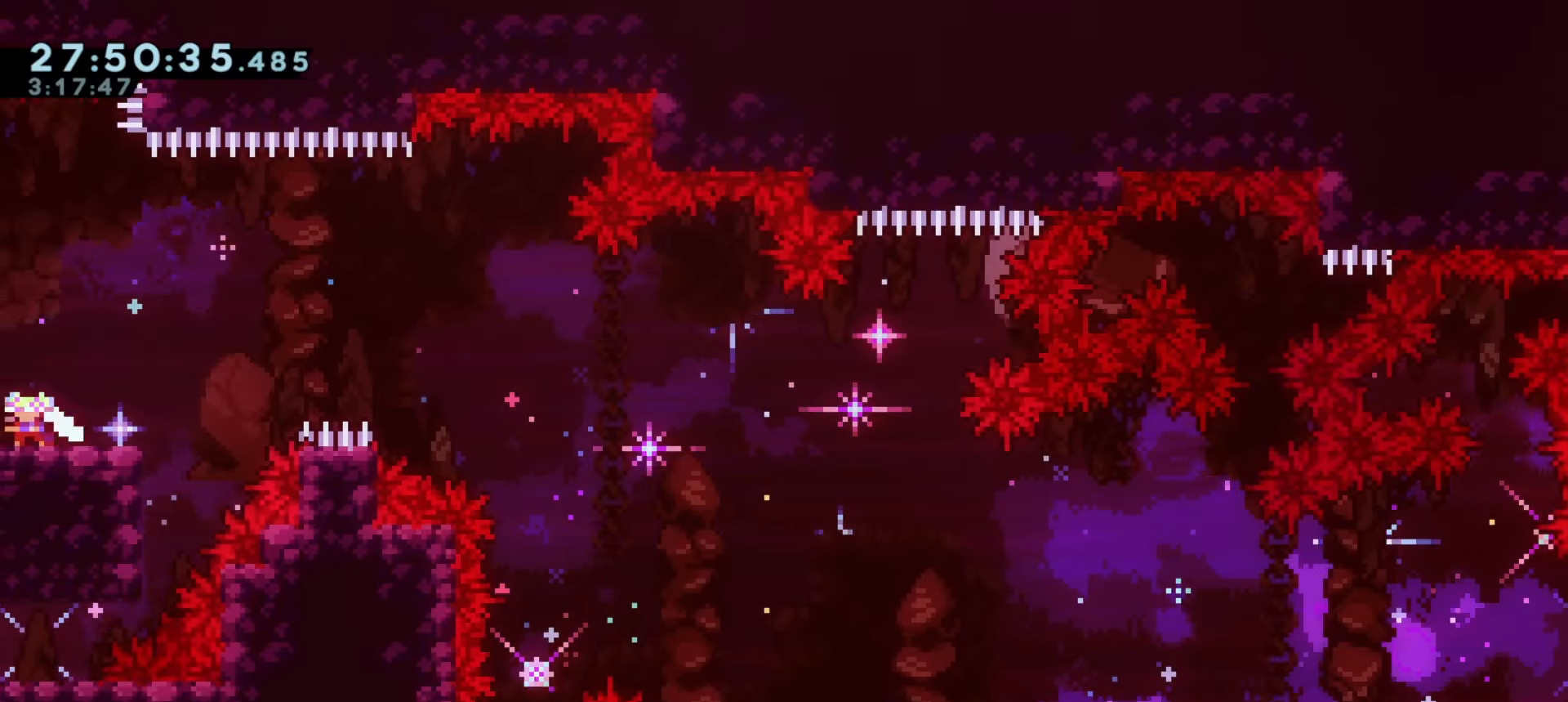
{"keys": ["a", "s"], "events": [[150, "dash", "up"], [233, "dash", "down"], [417, "dash", "up"]]}
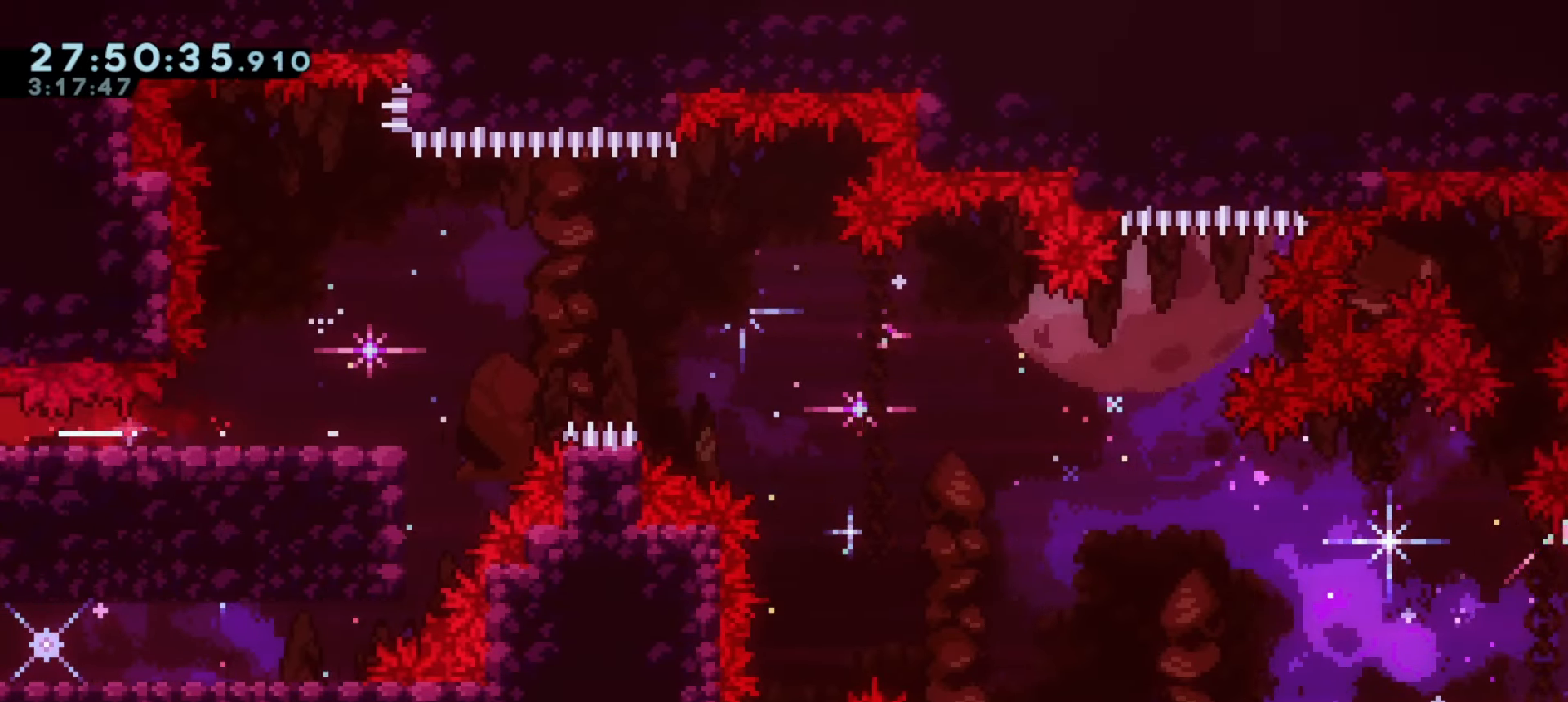
{"keys": ["a", "s"], "events": [[17, "dash", "down"], [200, "dash", "up"], [283, "dash", "down"], [467, "dash", "up"]]}
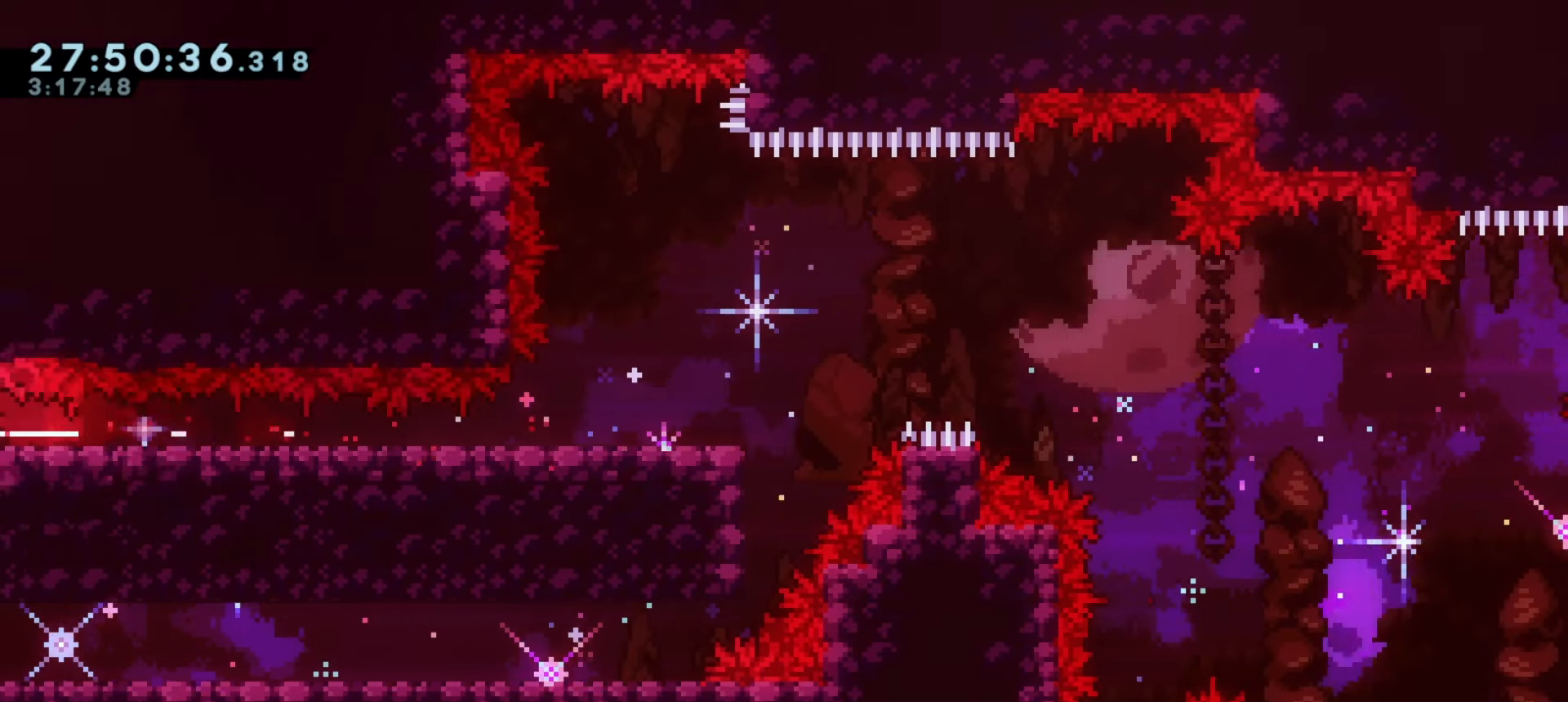
{"keys": ["a", "dash", "s"], "events": [[50, "dash", "down"], [250, "dash", "up"], [317, "dash", "down"]]}
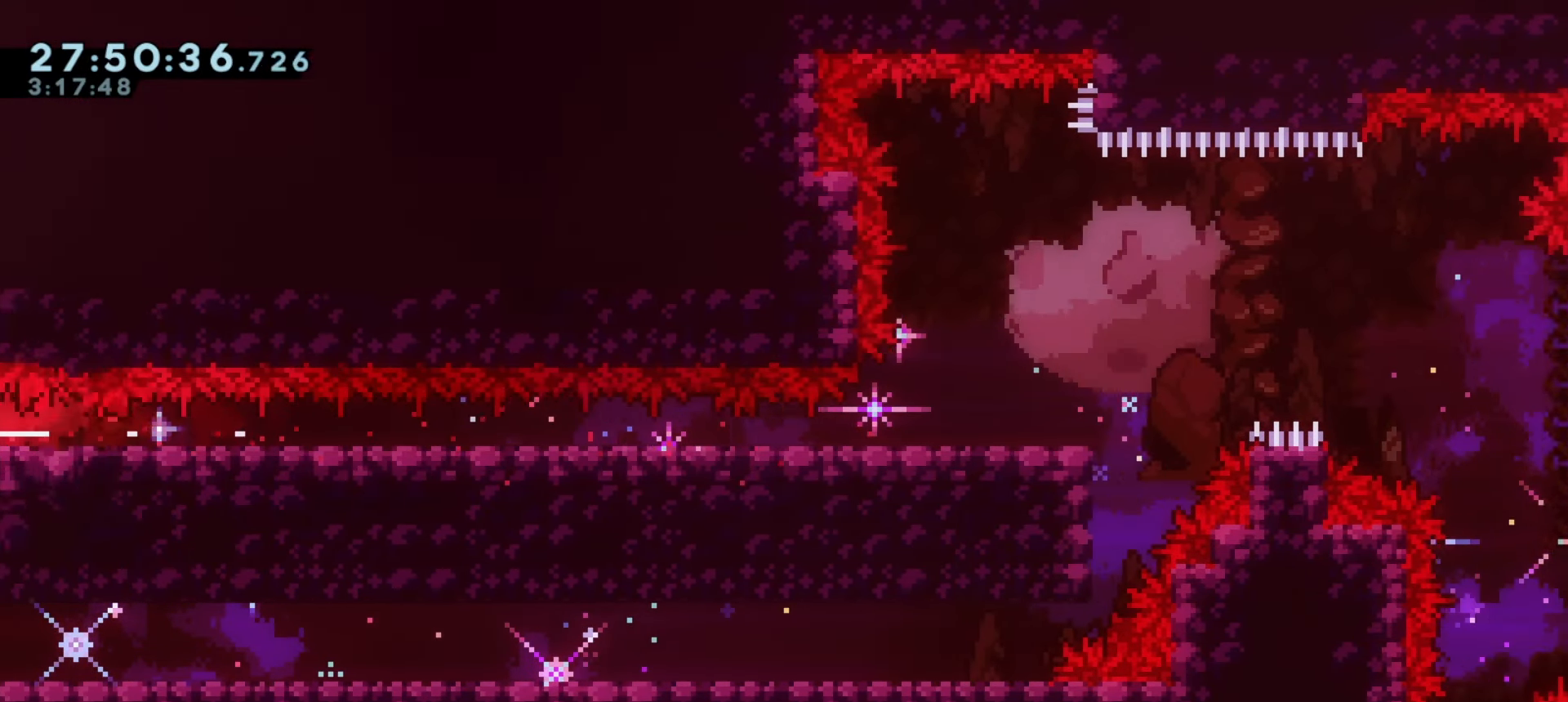
{"keys": ["a", "s"], "events": [[17, "dash", "up"], [117, "dash", "down"], [317, "dash", "up"]]}
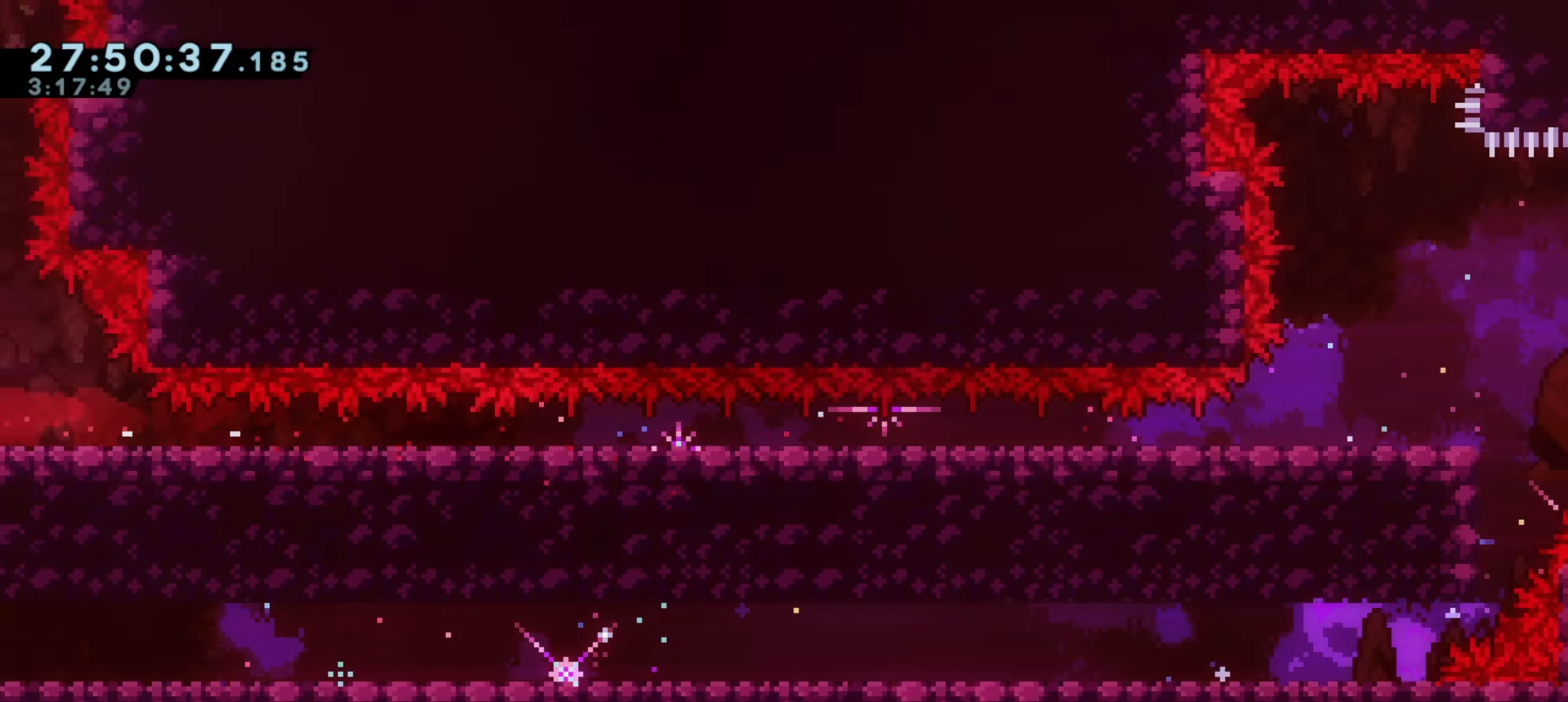
{"keys": ["a", "grab"], "events": [[33, "s", "up"], [300, "a", "up"], [350, "grab", "down"], [467, "a", "down"]]}
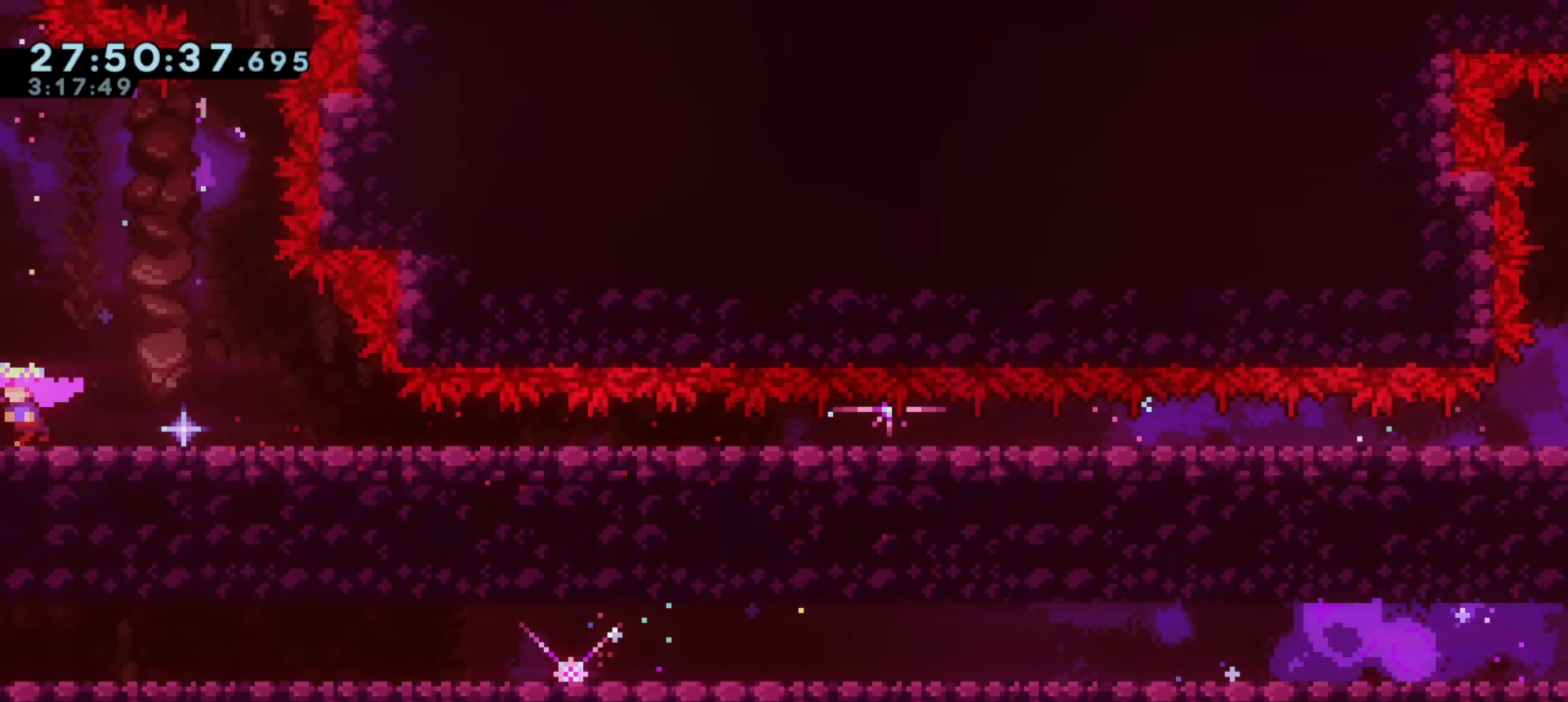
{"keys": ["grab"], "events": [[167, "a", "up"], [333, "a", "down"], [433, "a", "up"]]}
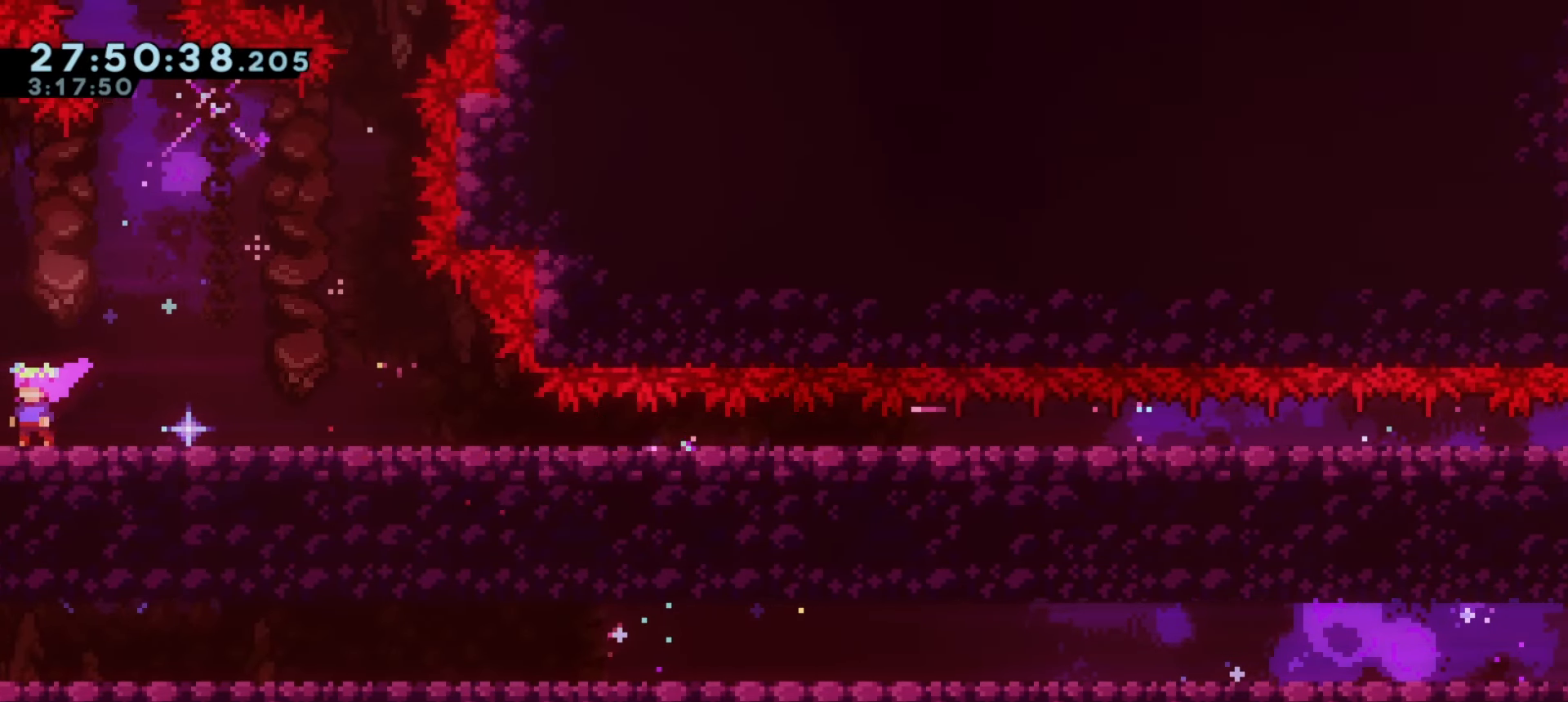
{"keys": ["grab"], "events": [[67, "a", "down"], [117, "a", "up"], [250, "a", "down"], [300, "a", "up"], [467, "a", "down"], [500, "a", "up"]]}
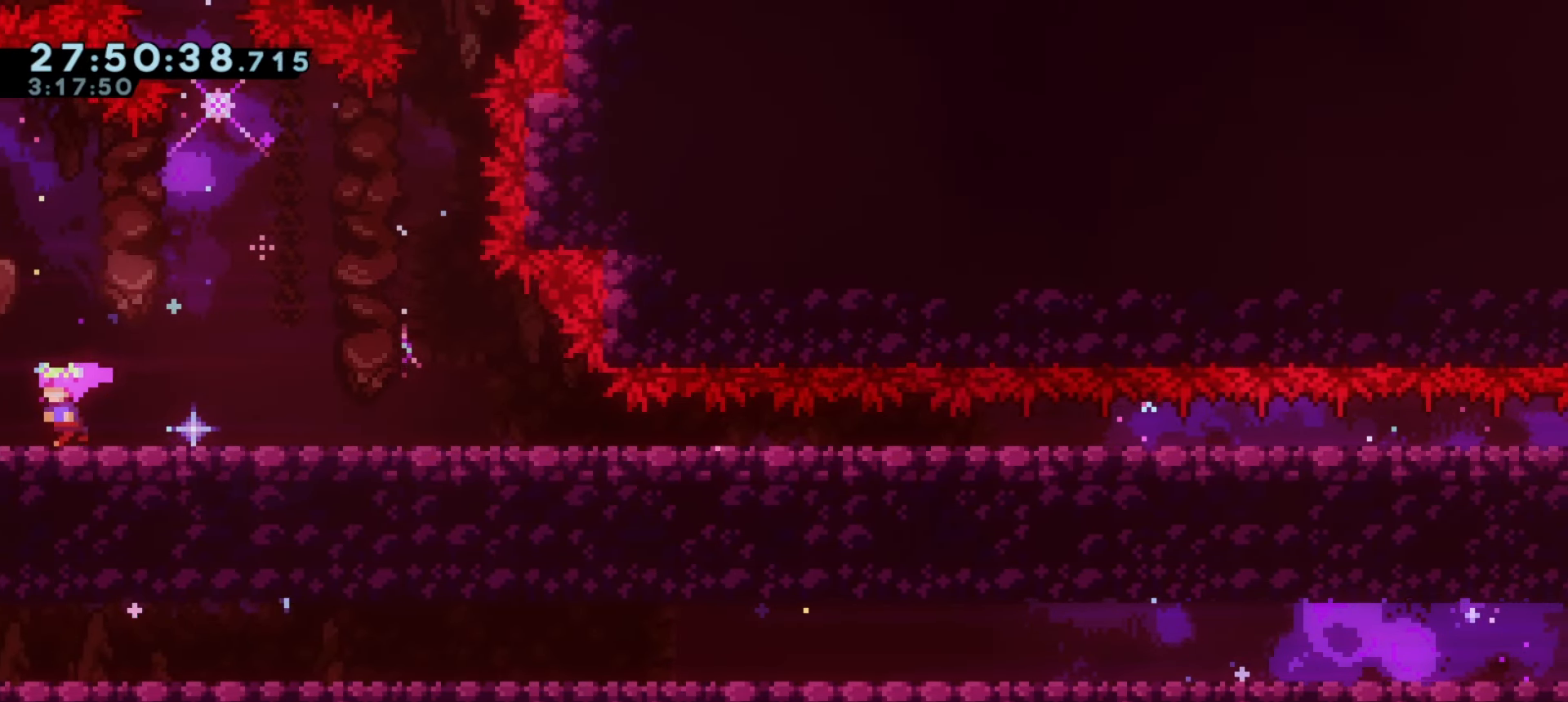
{"keys": ["a", "grab"], "events": [[183, "a", "down"], [233, "a", "up"], [483, "a", "down"]]}
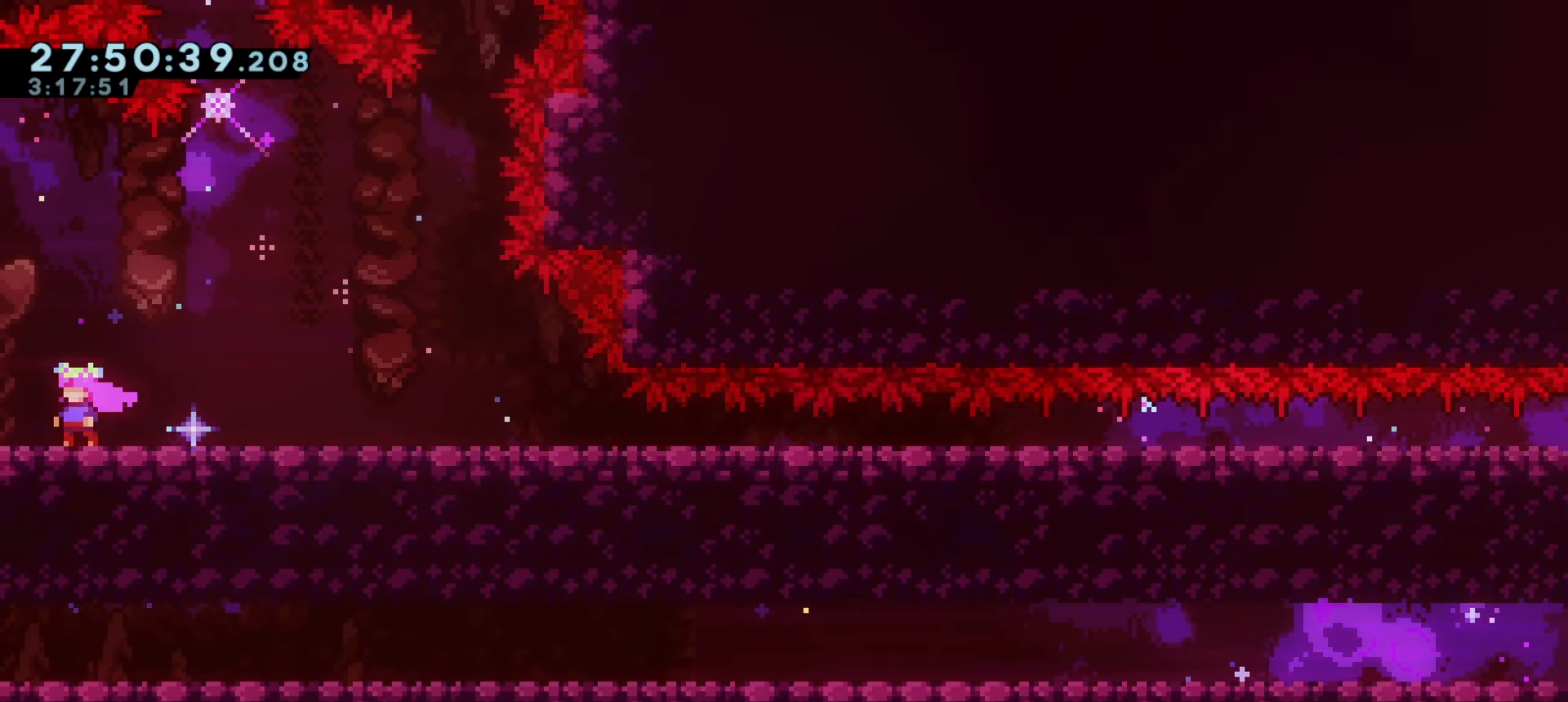
{"keys": ["grab"], "events": [[33, "a", "up"], [317, "a", "down"], [333, "a", "up"]]}
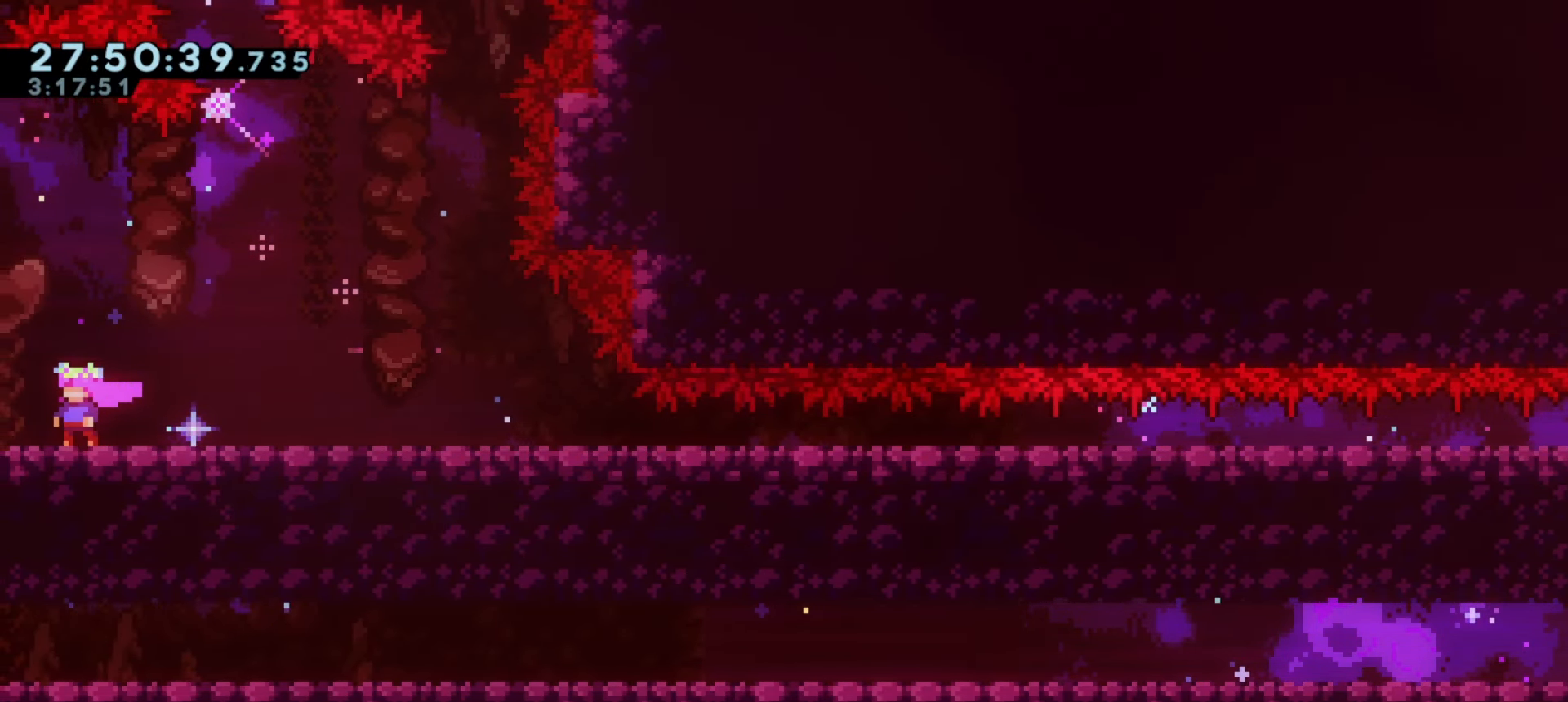
{"keys": ["grab"], "events": []}
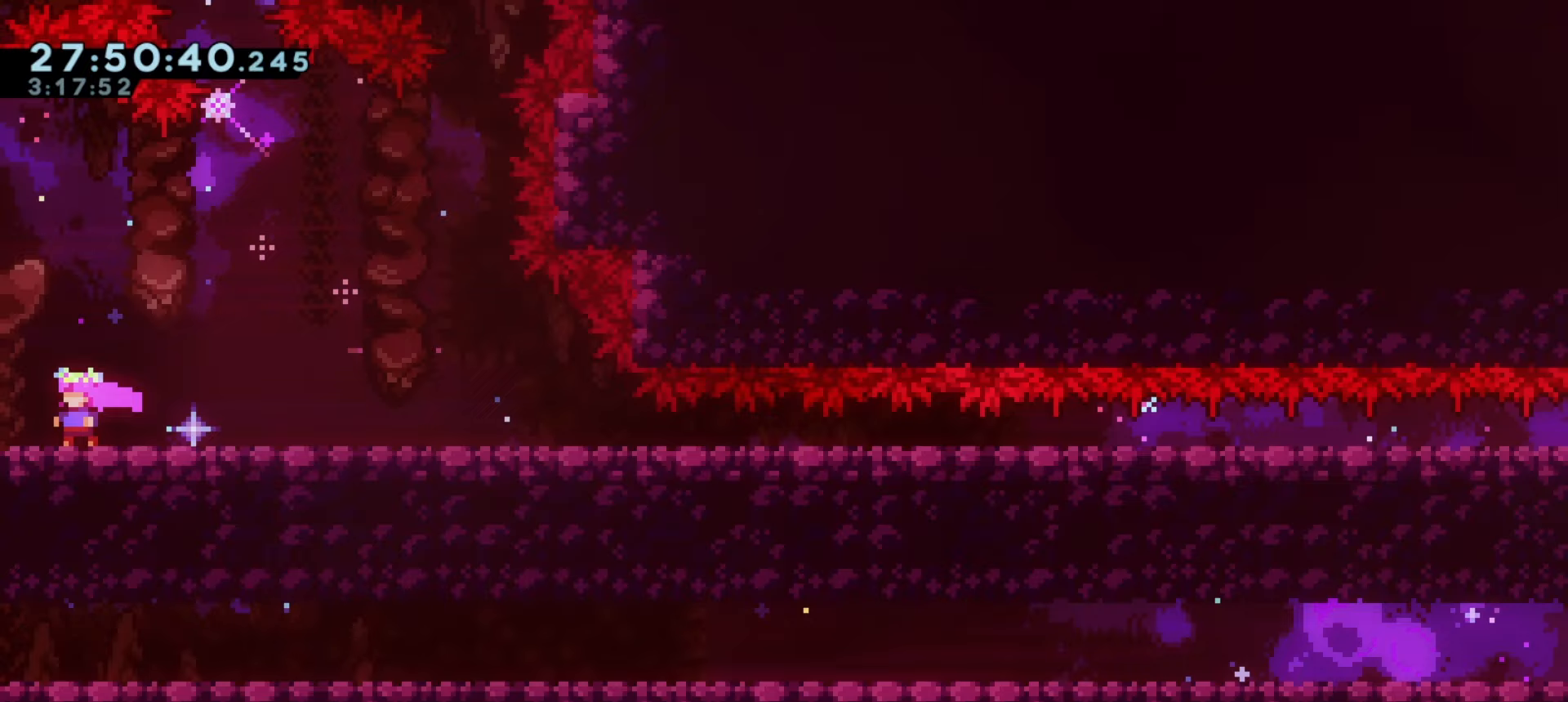
{"keys": ["grab"], "events": []}
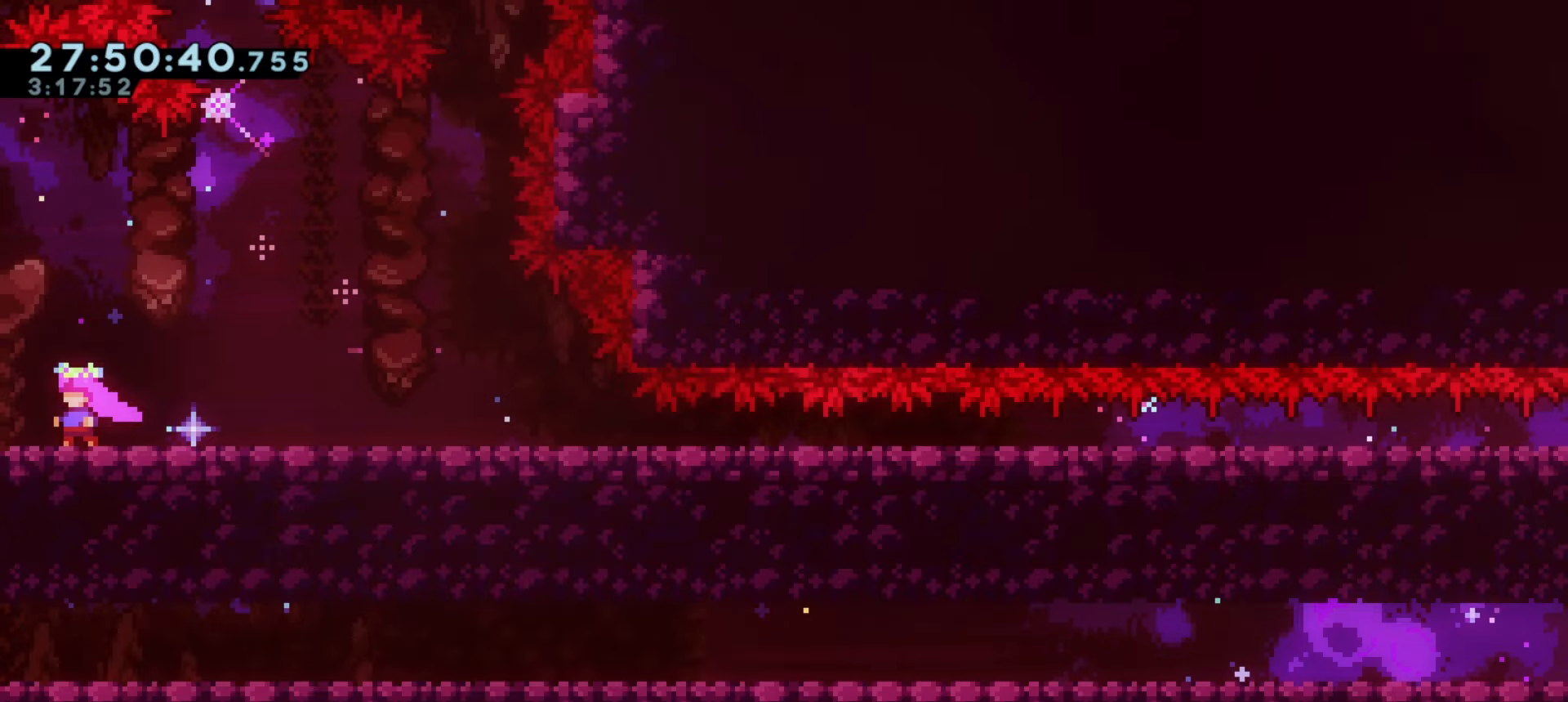
{"keys": ["grab"], "events": []}
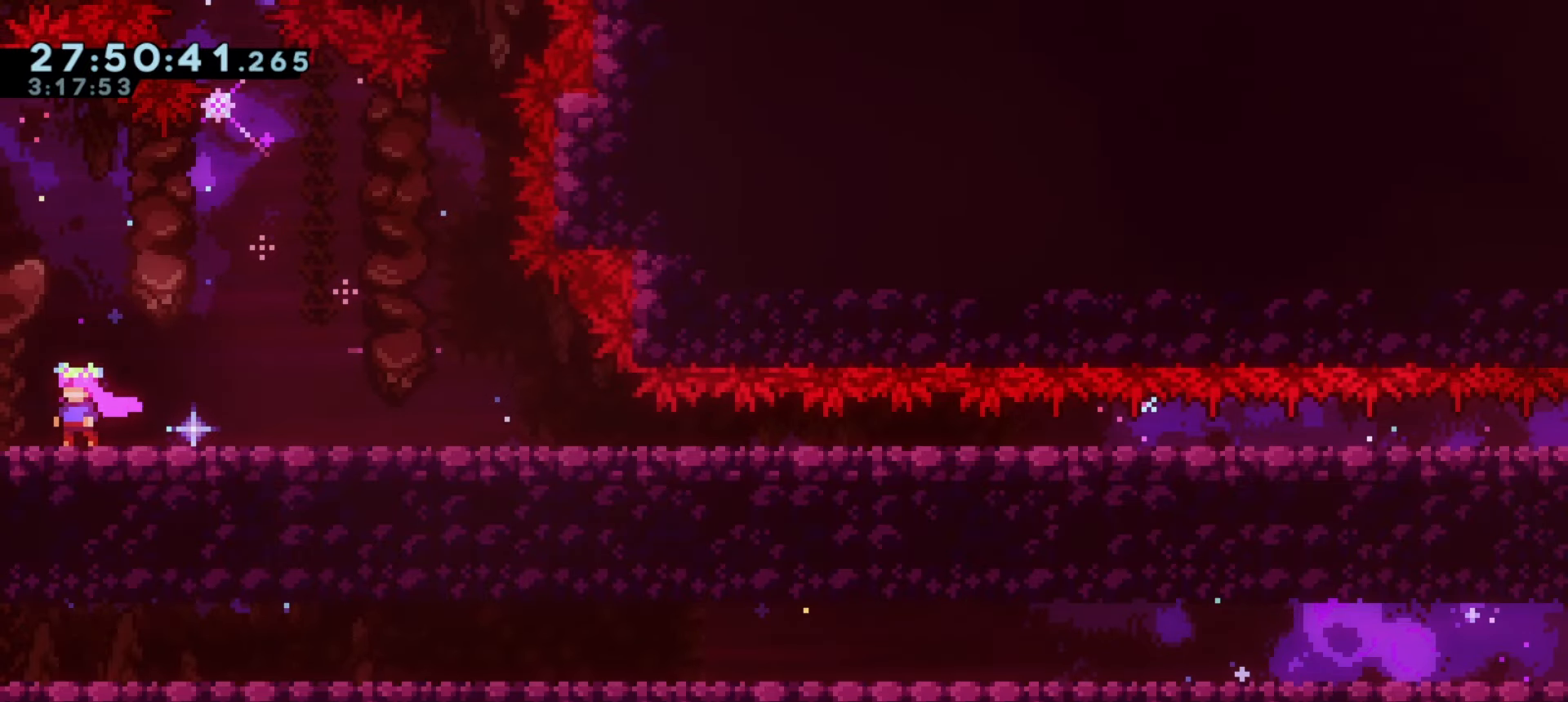
{"keys": ["a", "dash", "grab"], "events": [[450, "a", "down"], [450, "dash", "down"]]}
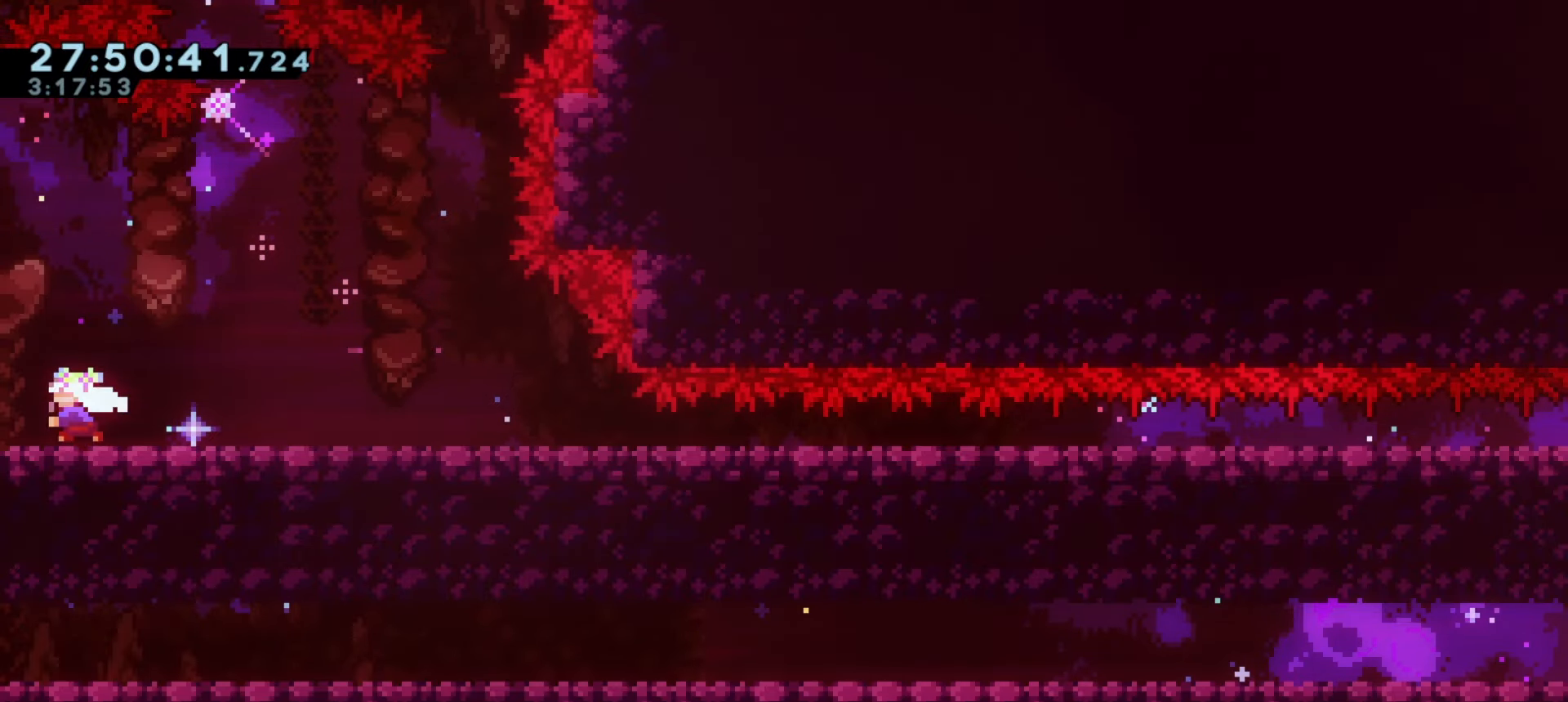
{"keys": ["a", "grab", "j1"], "events": [[150, "dash", "up"], [150, "j1", "down"]]}
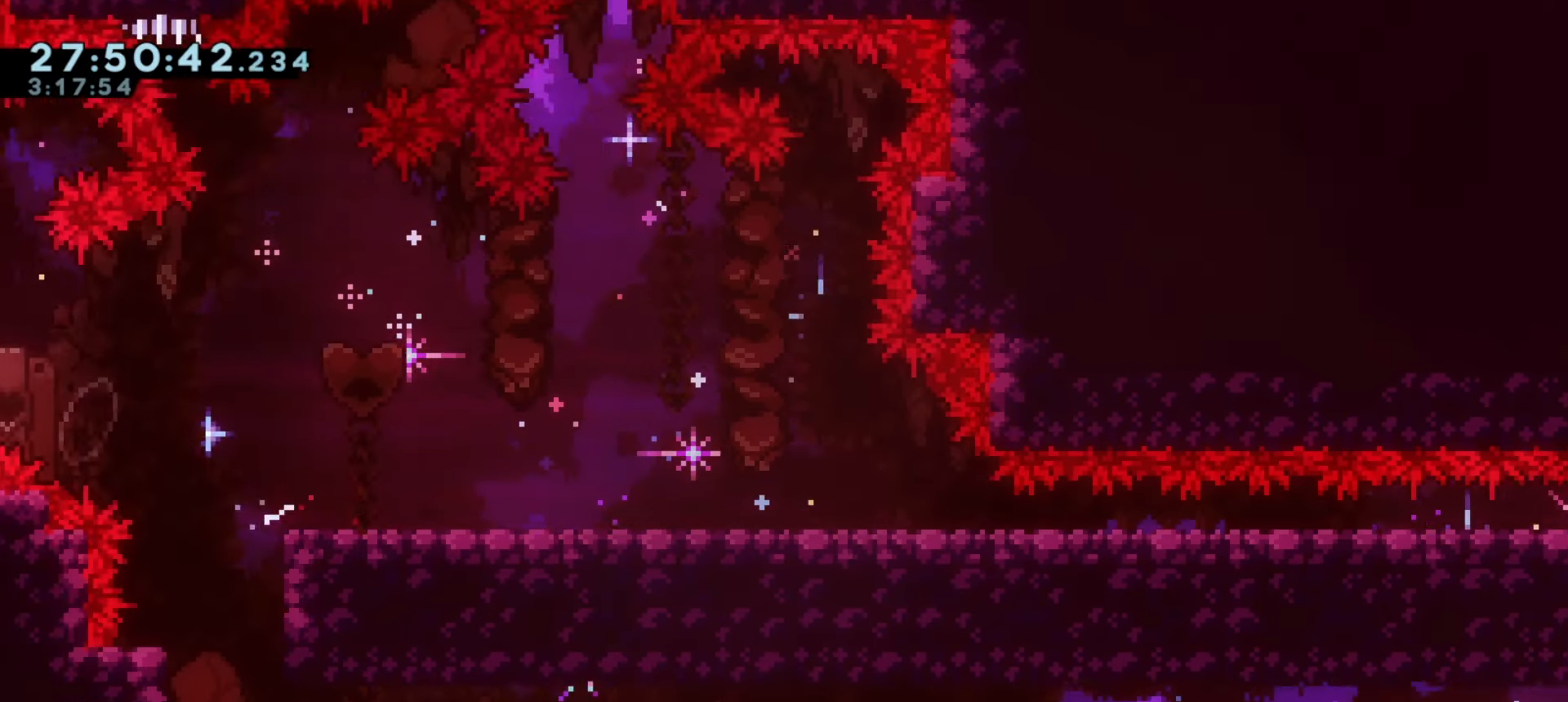
{"keys": ["a", "grab"], "events": [[83, "w", "down"], [100, "demo", "down"], [183, "j1", "up"], [283, "w", "up"], [300, "demo", "up"]]}
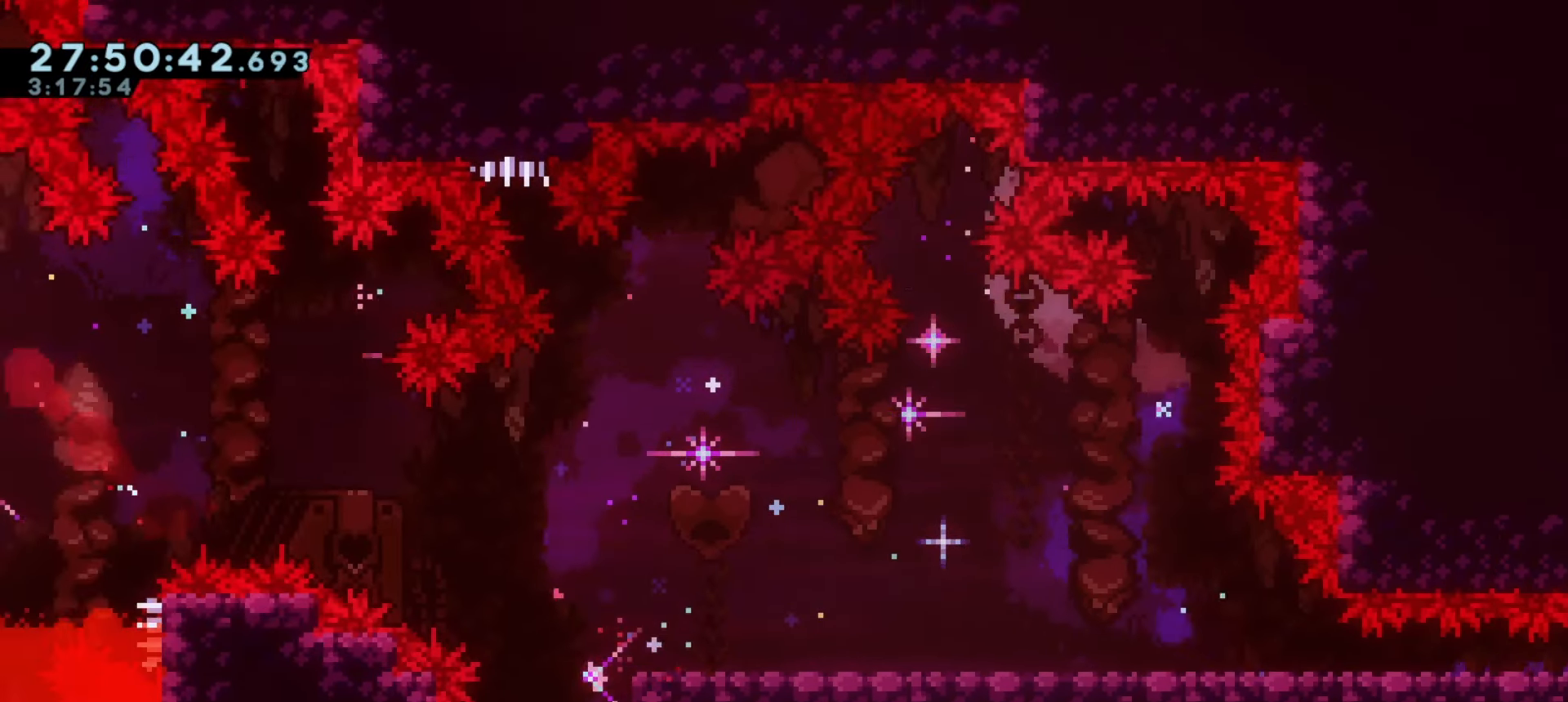
{"keys": ["a", "grab"], "events": [[217, "demo", "down"], [217, "w", "down"], [400, "w", "up"], [417, "demo", "up"]]}
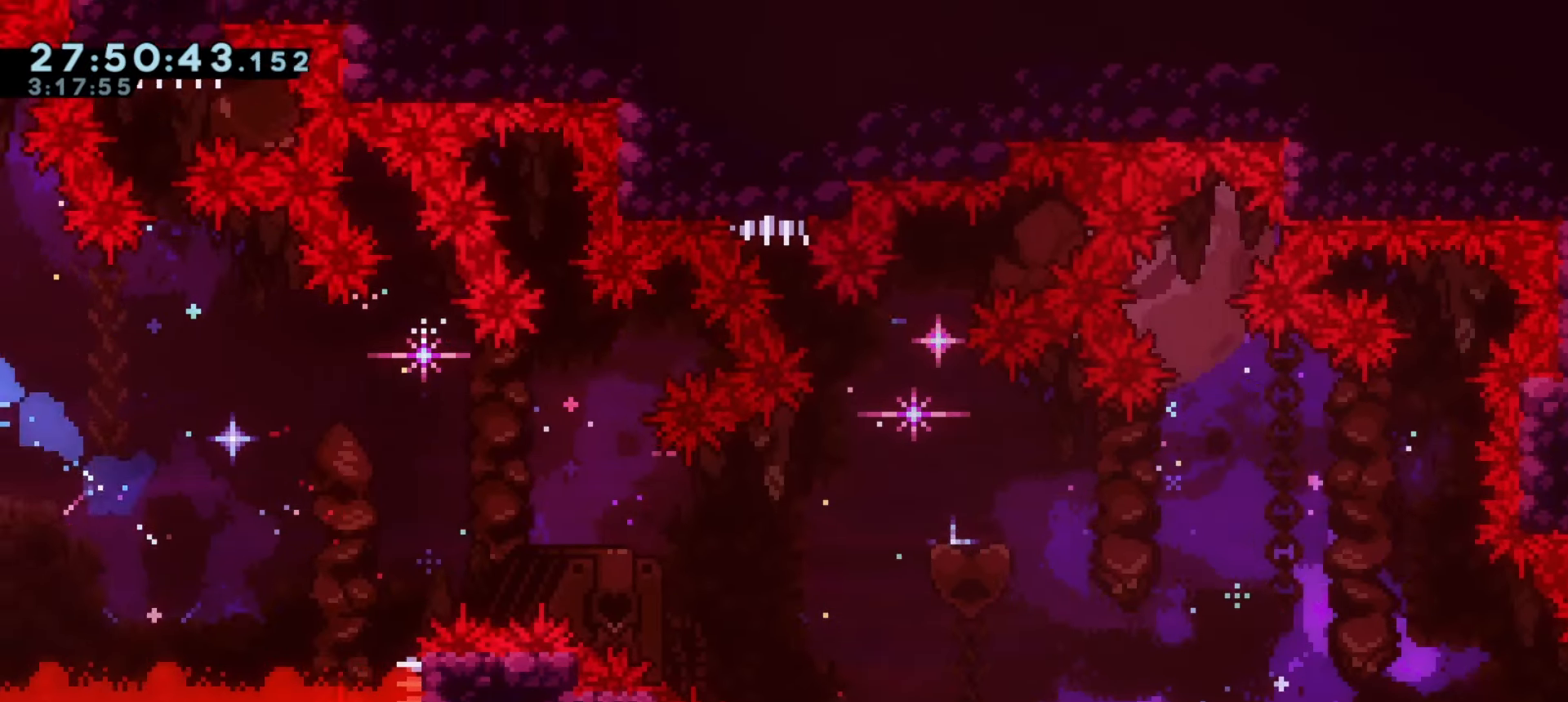
{"keys": ["a", "grab", "j1"], "events": [[350, "j1", "down"]]}
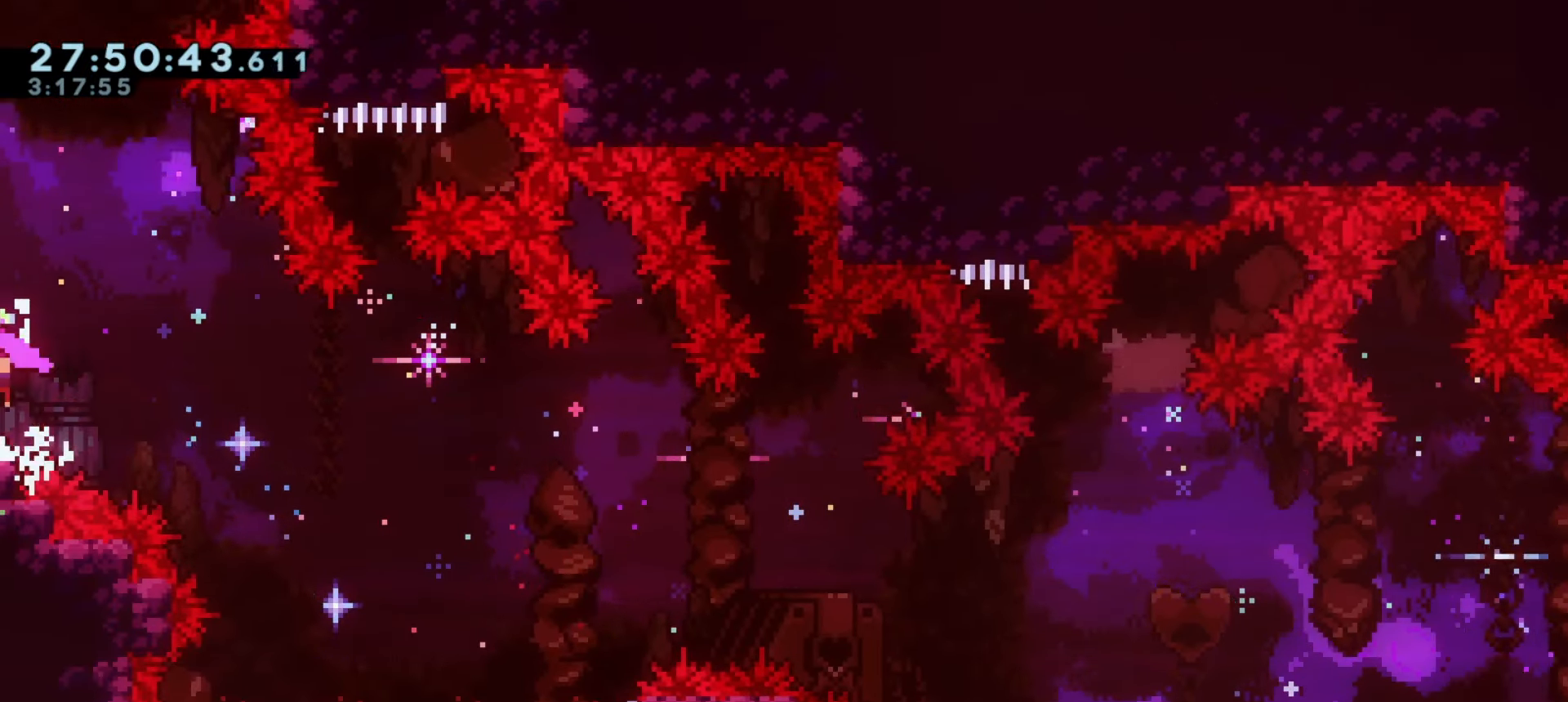
{"keys": ["a", "demo", "w"], "events": [[200, "a", "up"], [333, "grab", "up"], [333, "j1", "up"], [450, "a", "down"], [450, "demo", "down"], [467, "w", "down"]]}
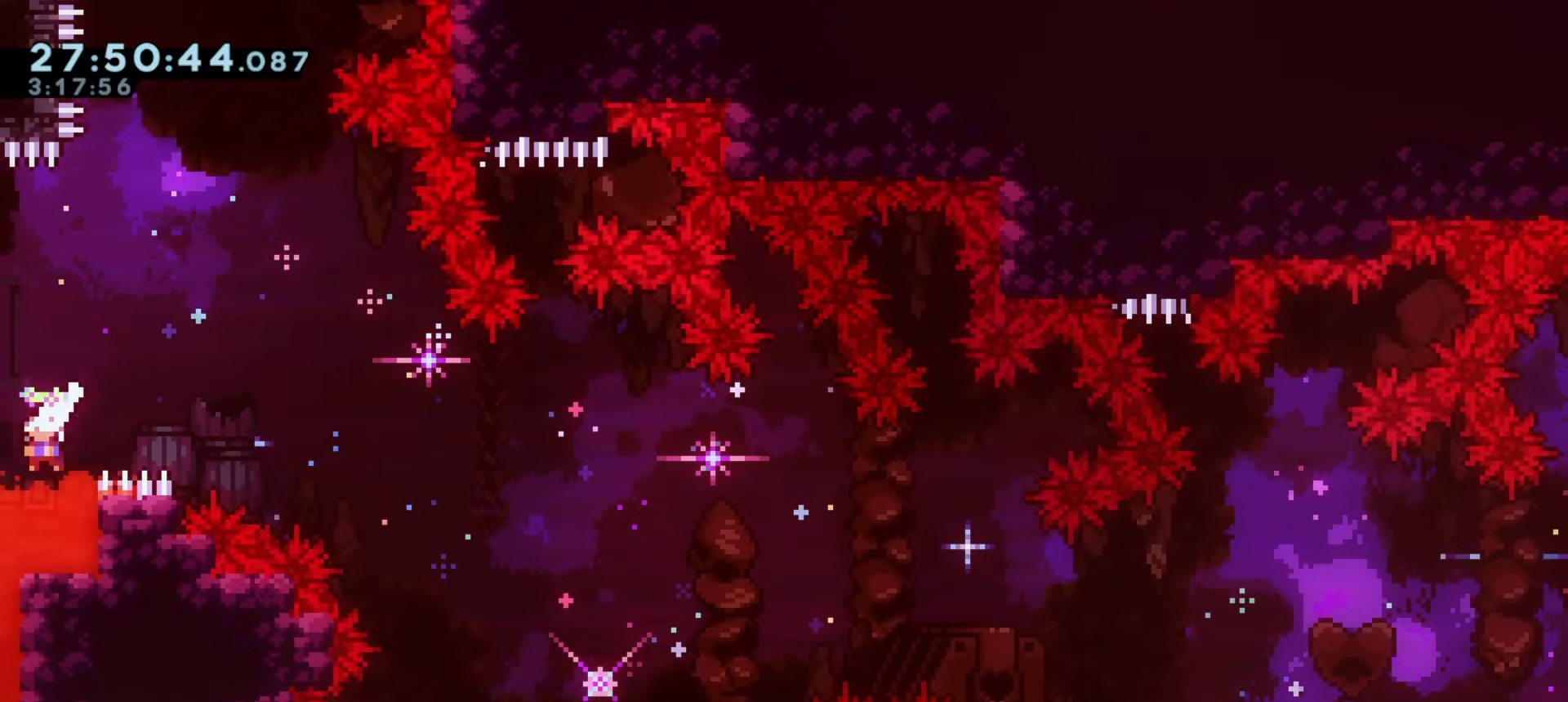
{"keys": [], "events": [[133, "w", "up"], [150, "a", "up"], [150, "demo", "up"]]}
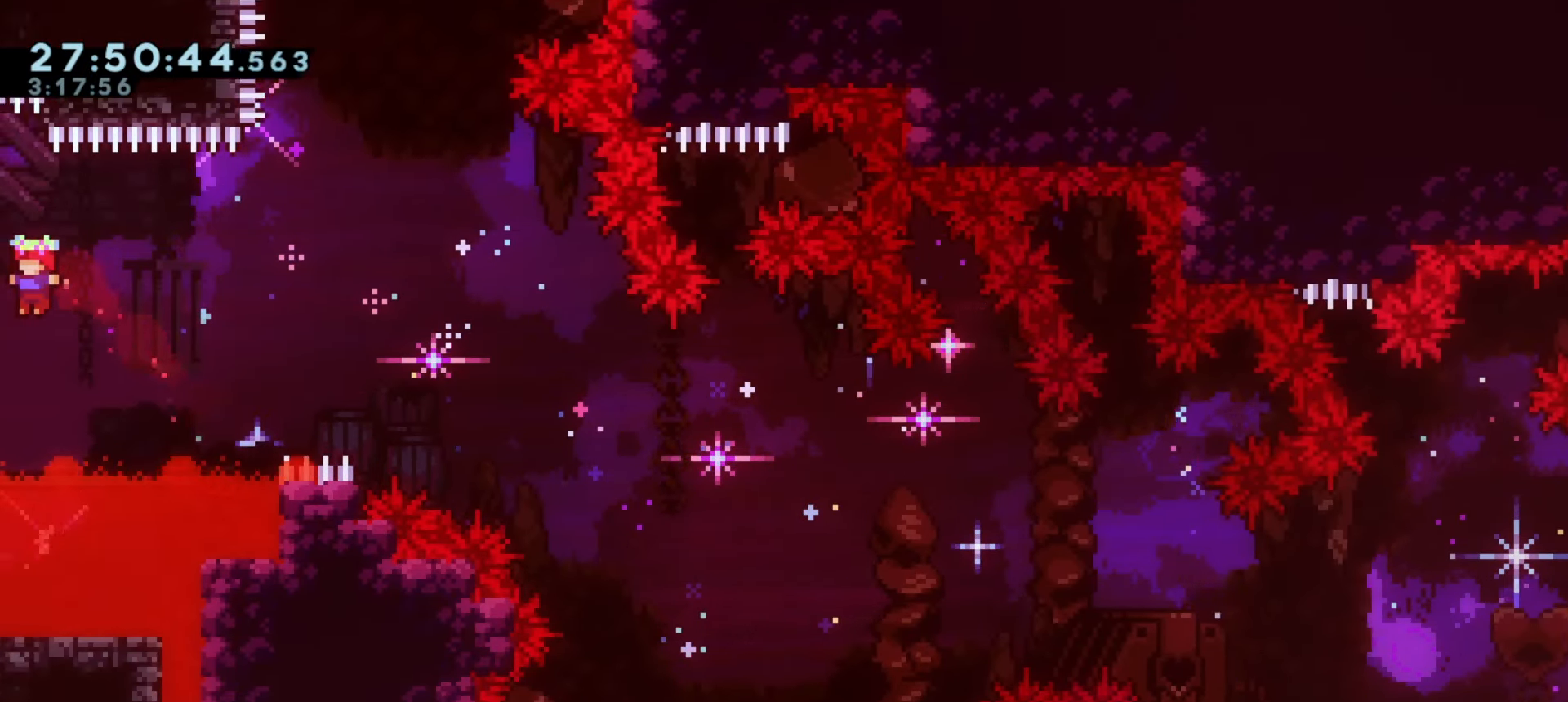
{"keys": ["dash", "s"], "events": [[167, "a", "down"], [167, "demo", "down"], [333, "a", "up"], [333, "demo", "up"], [367, "s", "down"], [383, "dash", "down"]]}
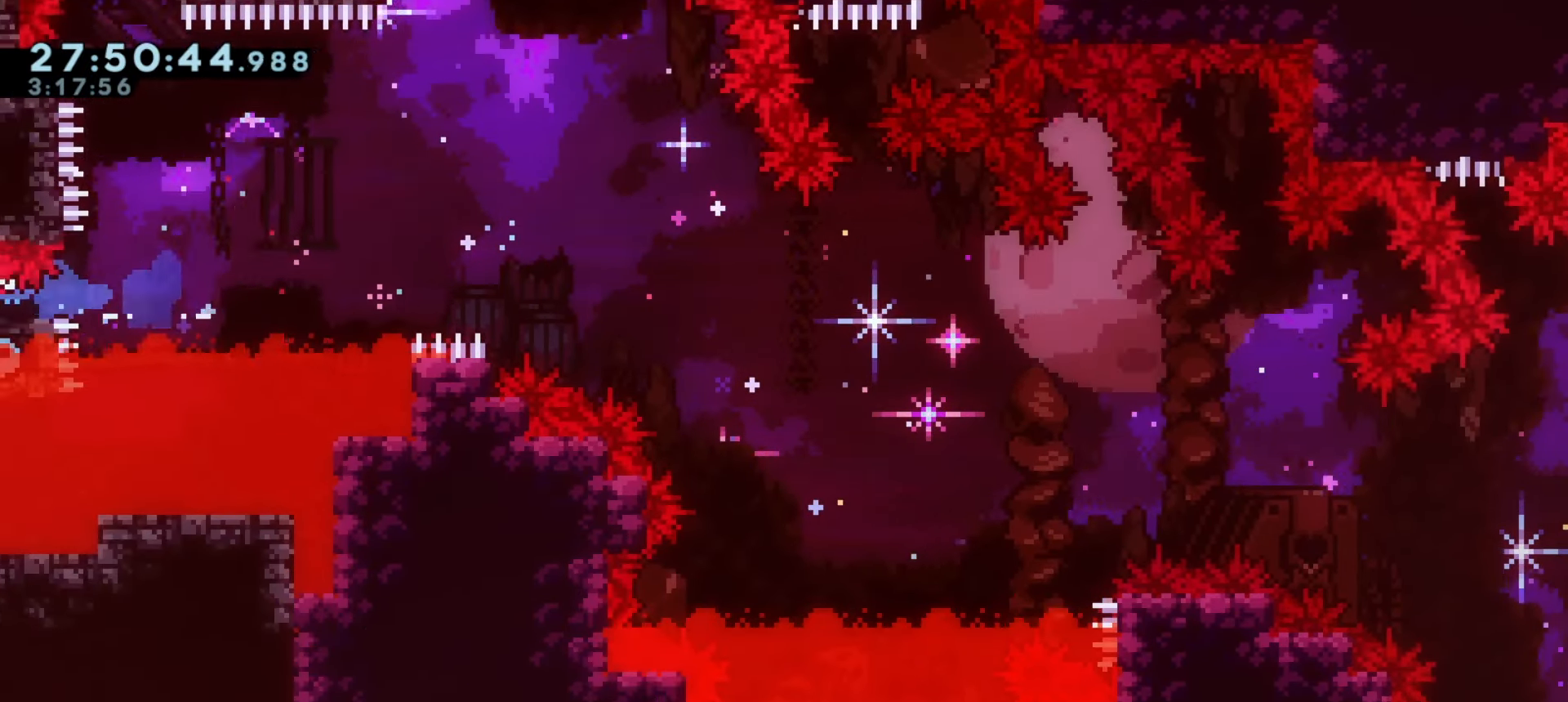
{"keys": ["s"], "events": [[117, "dash", "up"]]}
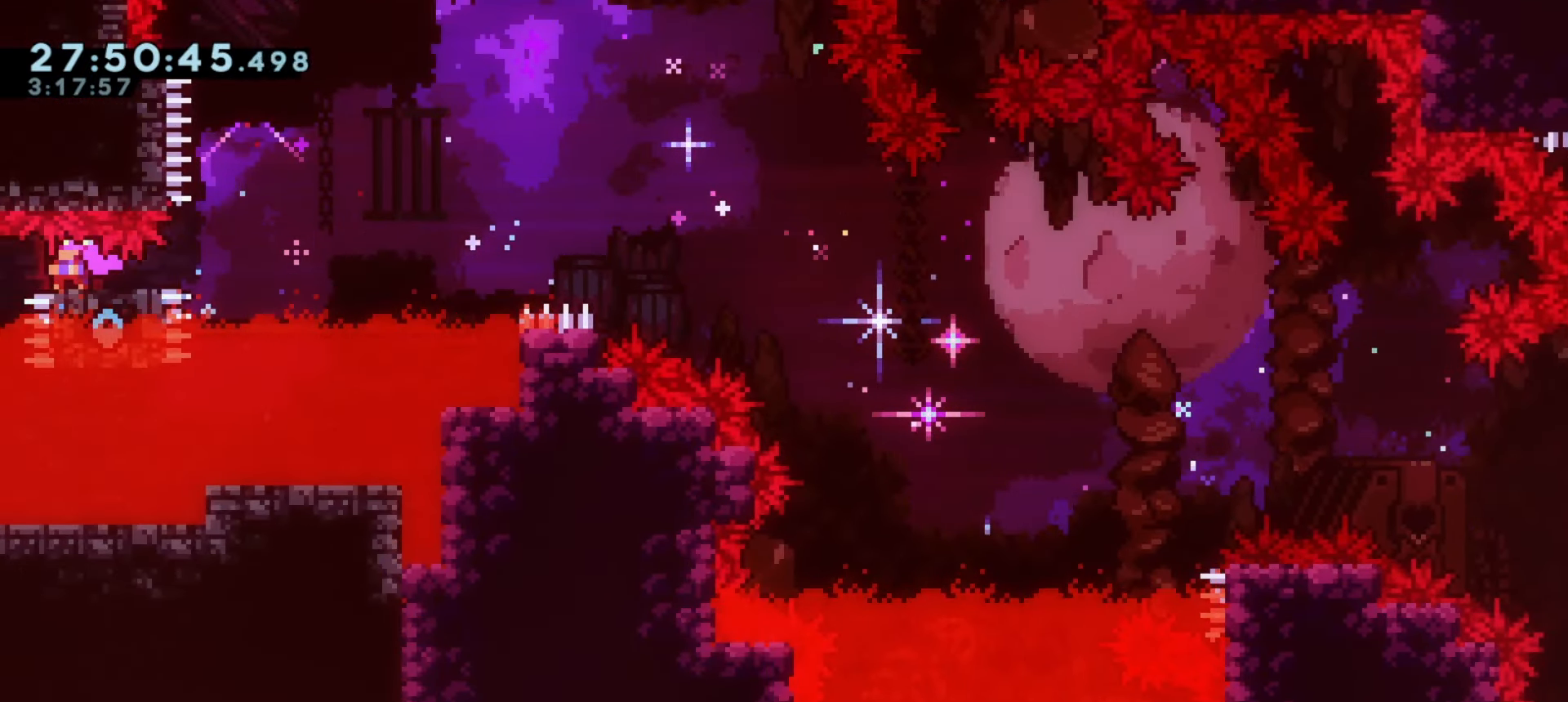
{"keys": ["s"], "events": []}
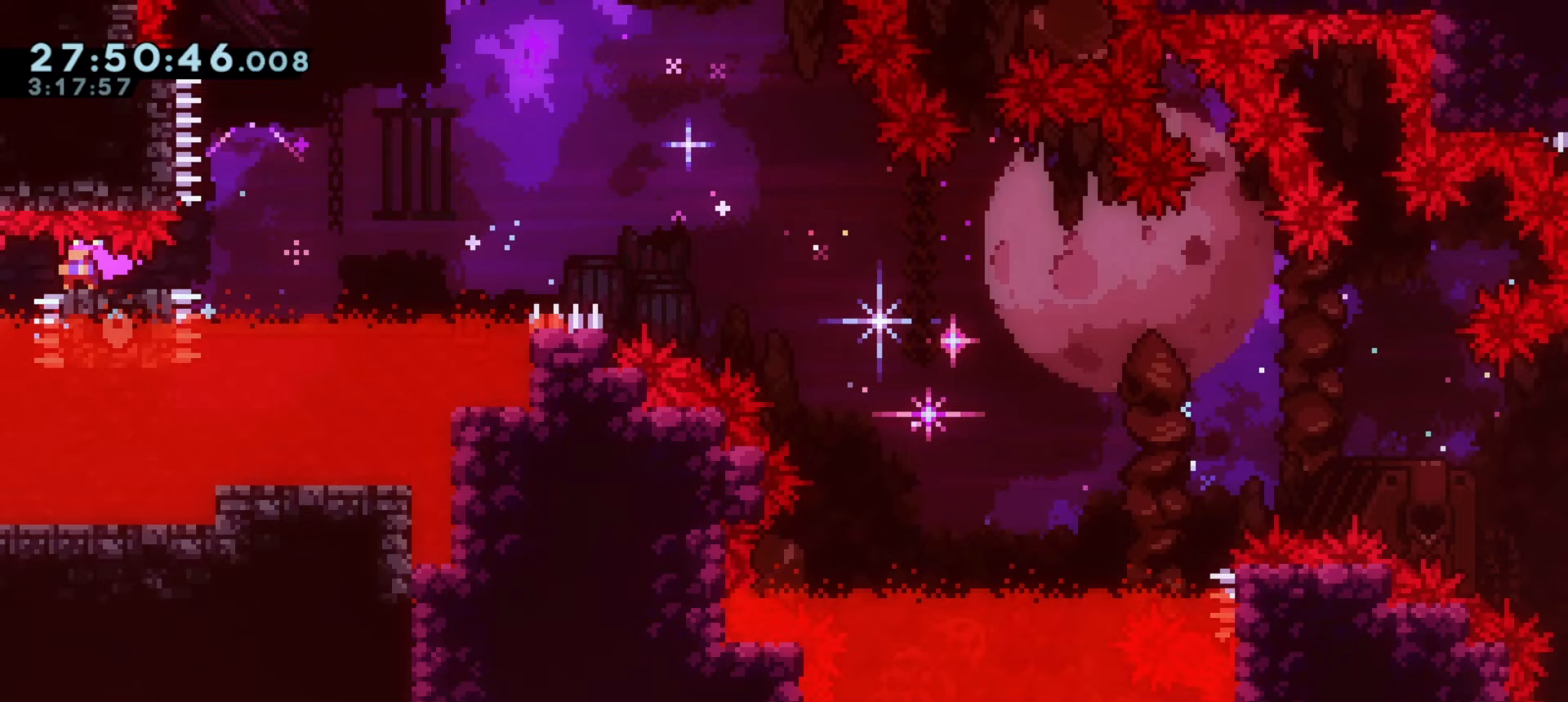
{"keys": ["a", "s"], "events": [[33, "a", "down"]]}
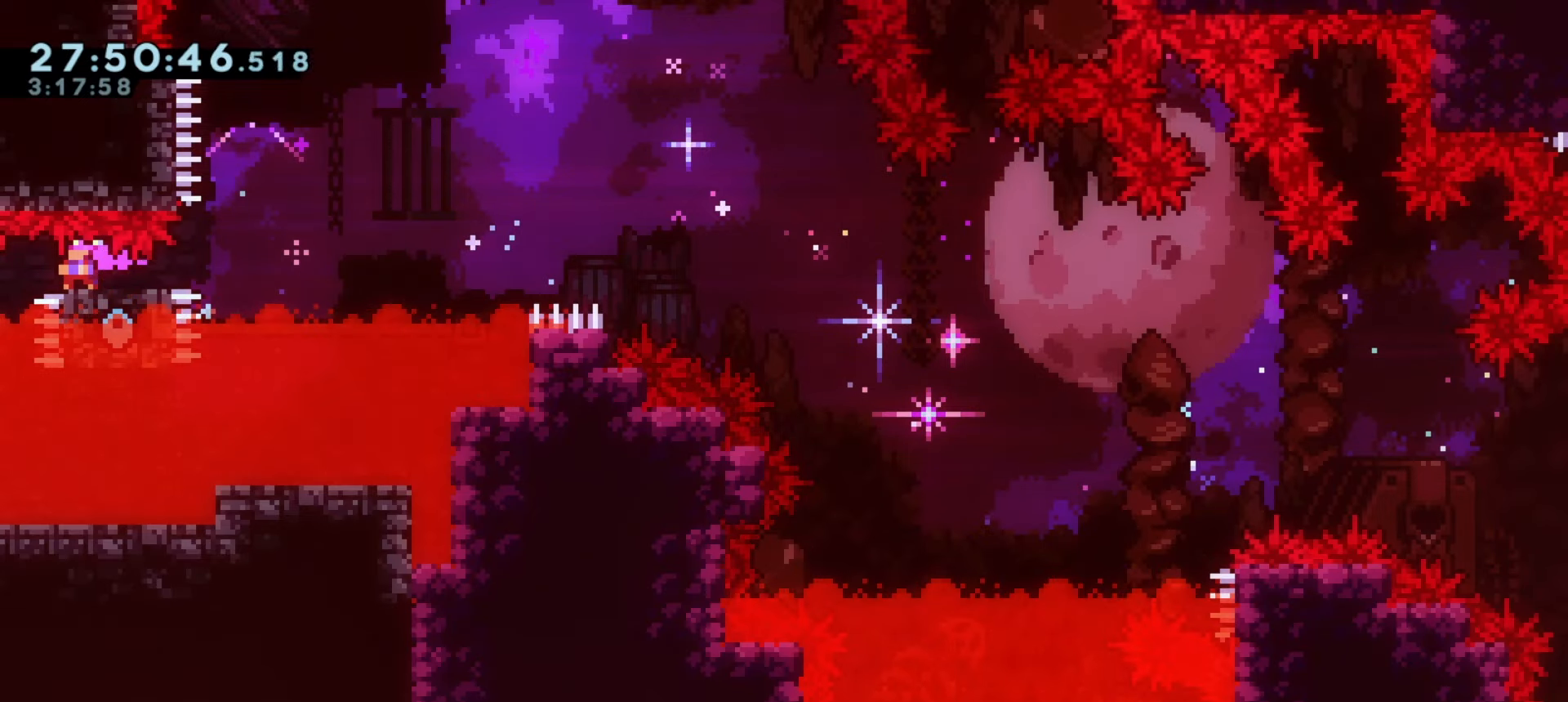
{"keys": ["a", "s"], "events": []}